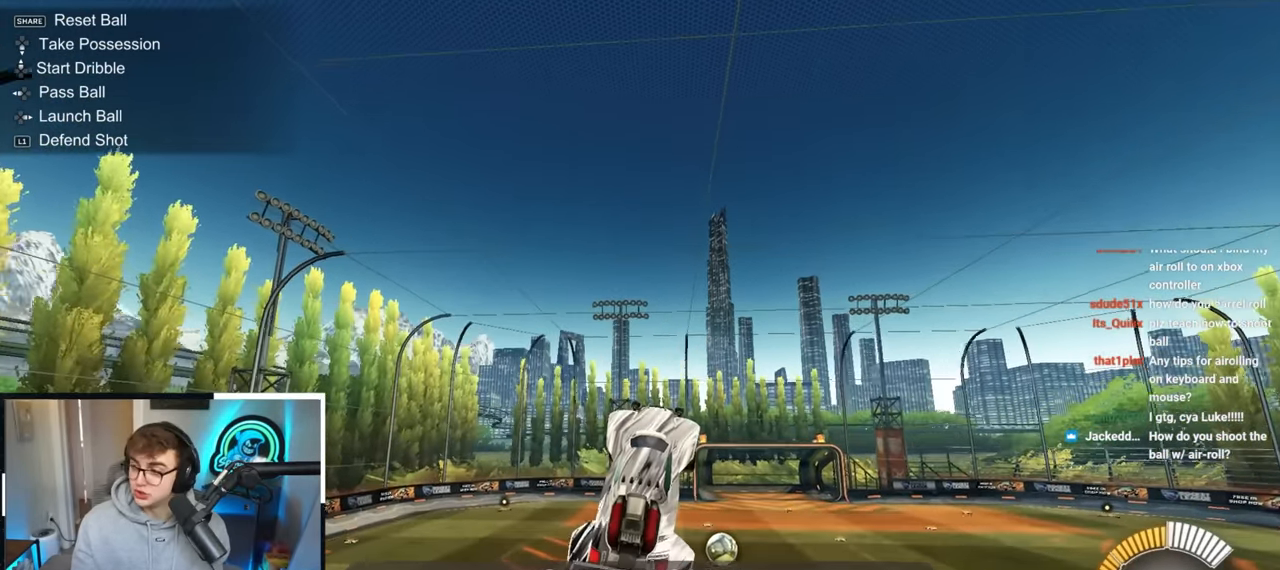
Gameplay with a controller (PlayStation layout); each line is a JSON object with the inputs held at the frame after it. "events" lists button and stick changes between this image and that frame as [ms after this image, input, new state], when the widget could be followed in between. Not read: R3.
{"buttons": ["SQUARE", "L2"], "left_stick": "center", "right_stick": "center", "events": [[17, "L2", "up"], [100, "left_stick", "down-left"], [217, "left_stick", "center"], [400, "L2", "down"], [400, "SQUARE", "down"]]}
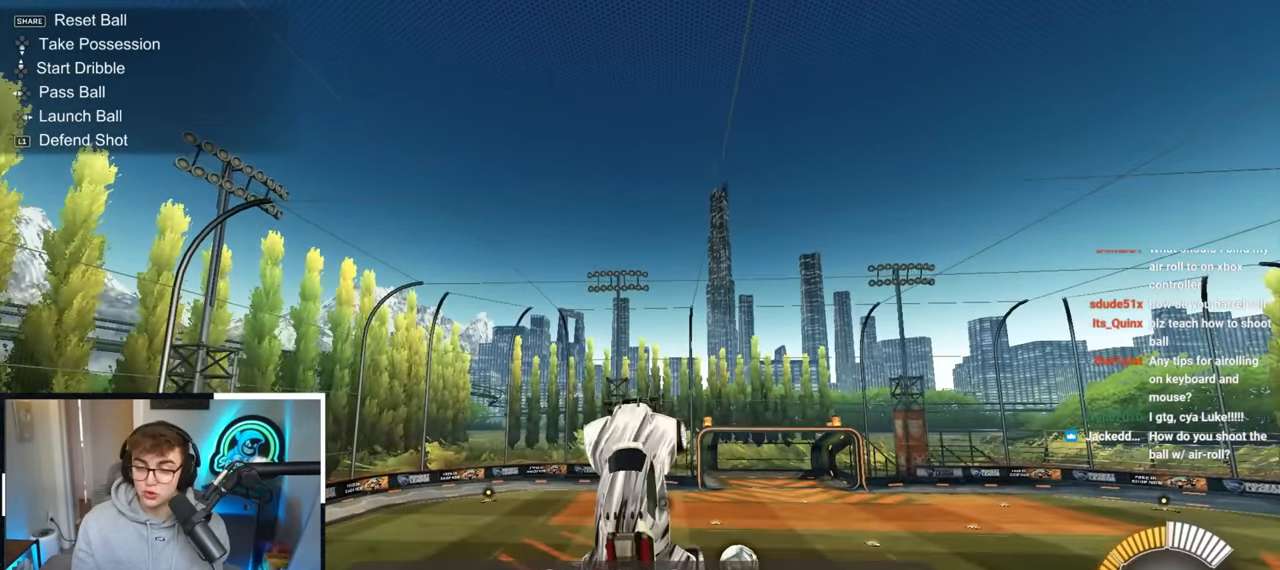
{"buttons": ["SQUARE", "L2"], "left_stick": "up-left", "right_stick": "center", "events": [[83, "L2", "up"], [200, "L2", "down"], [233, "left_stick", "up-left"]]}
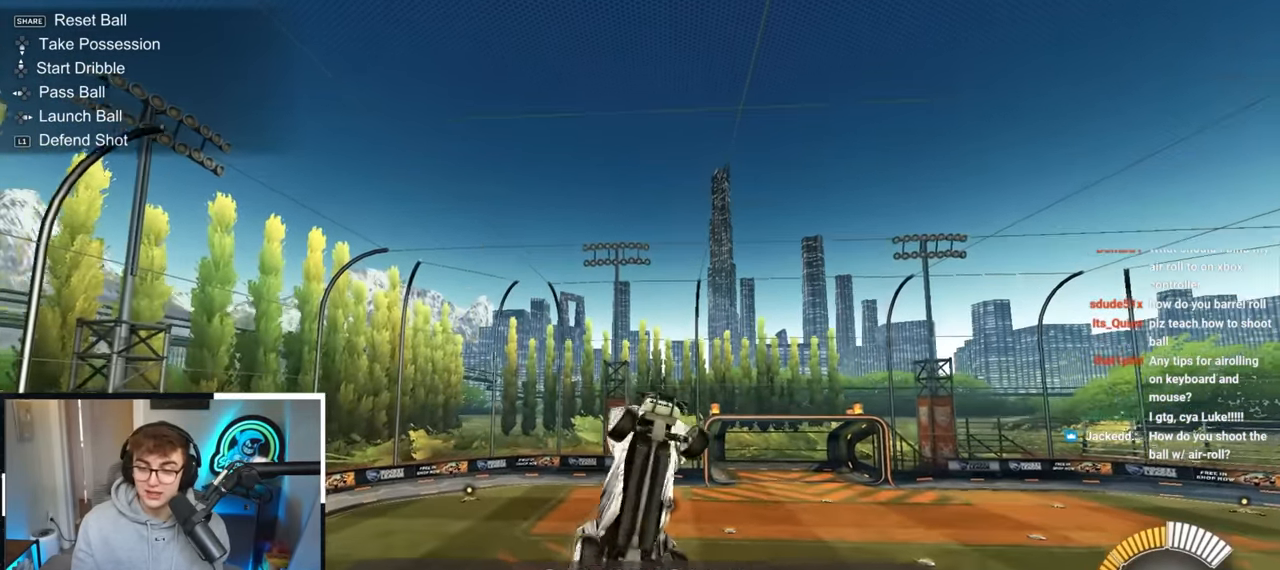
{"buttons": ["SQUARE", "L2"], "left_stick": "down-left", "right_stick": "center", "events": [[183, "L2", "up"], [183, "left_stick", "down-left"], [367, "L2", "down"]]}
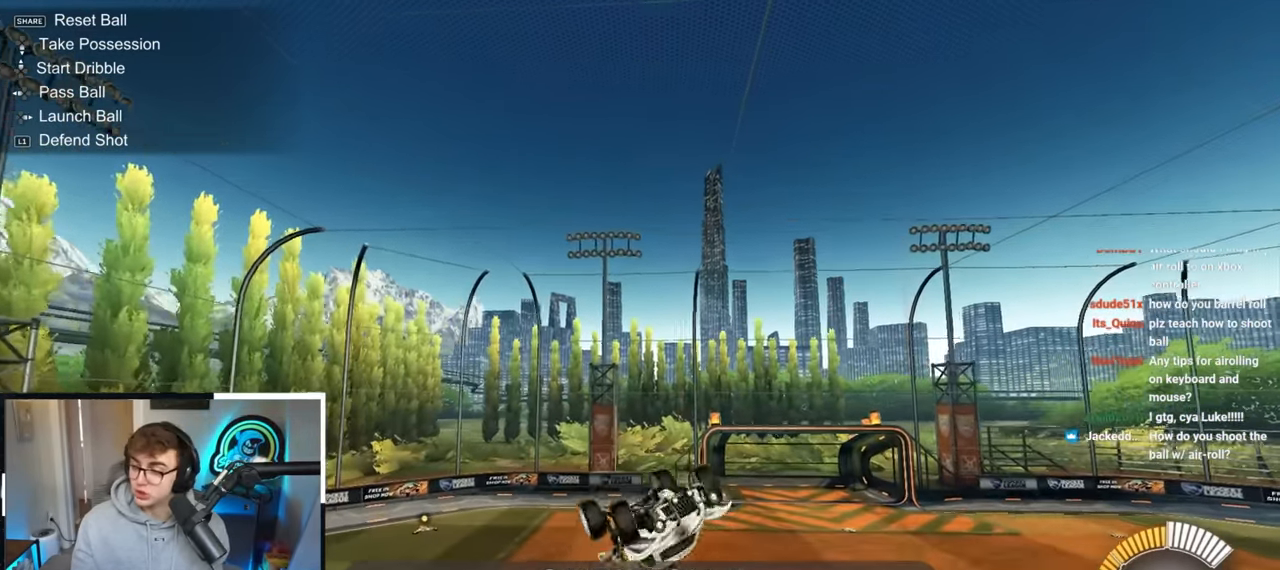
{"buttons": [], "left_stick": "down", "right_stick": "center", "events": [[67, "L2", "up"], [417, "SQUARE", "up"], [483, "left_stick", "down"]]}
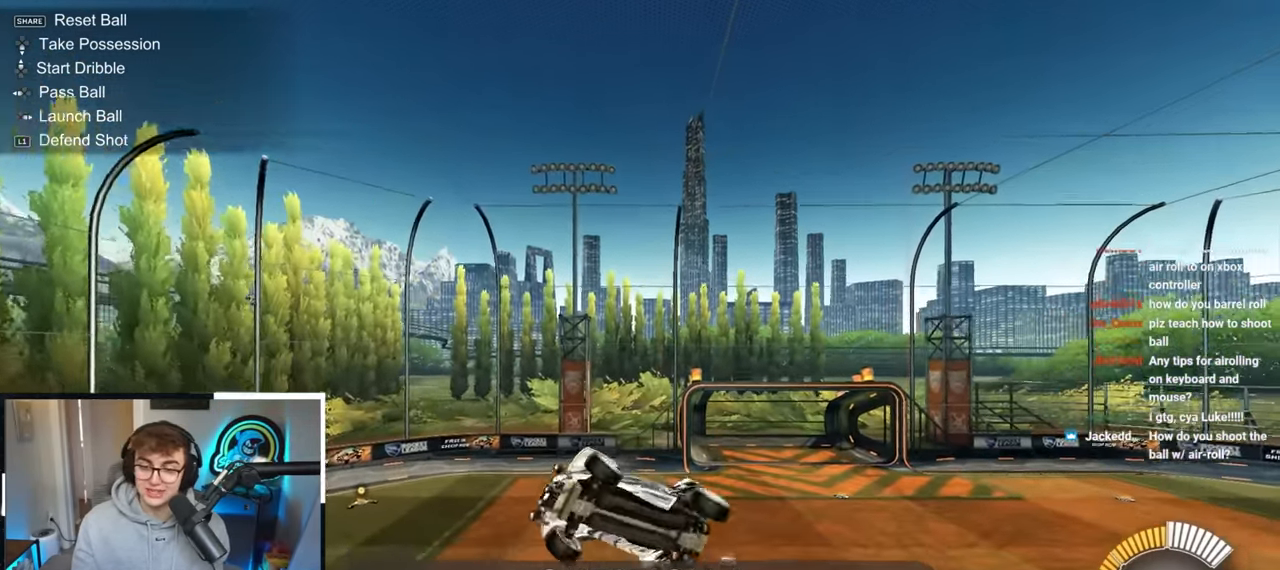
{"buttons": ["L2"], "left_stick": "up-right", "right_stick": "center", "events": [[50, "L2", "down"], [67, "SQUARE", "down"], [83, "left_stick", "down-right"], [200, "SQUARE", "up"], [250, "SQUARE", "down"], [333, "left_stick", "right"], [483, "SQUARE", "up"], [500, "left_stick", "up-right"]]}
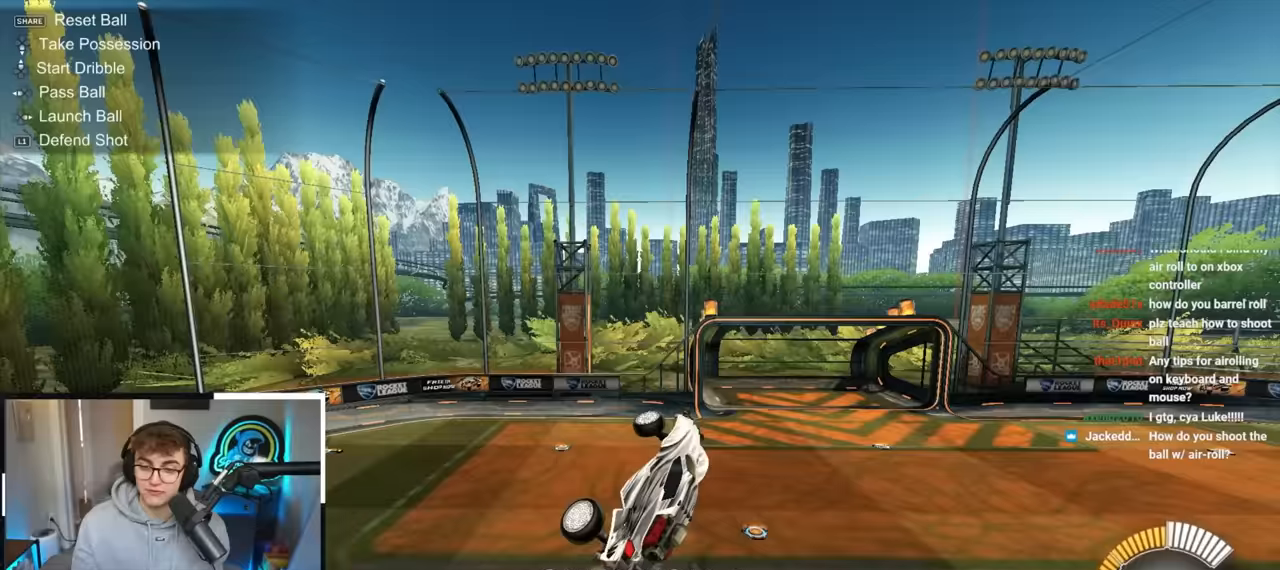
{"buttons": ["L2"], "left_stick": "right", "right_stick": "center", "events": [[33, "SQUARE", "down"], [217, "L2", "up"], [217, "SQUARE", "up"], [217, "left_stick", "right"], [283, "SQUARE", "down"], [400, "SQUARE", "up"], [433, "L2", "down"]]}
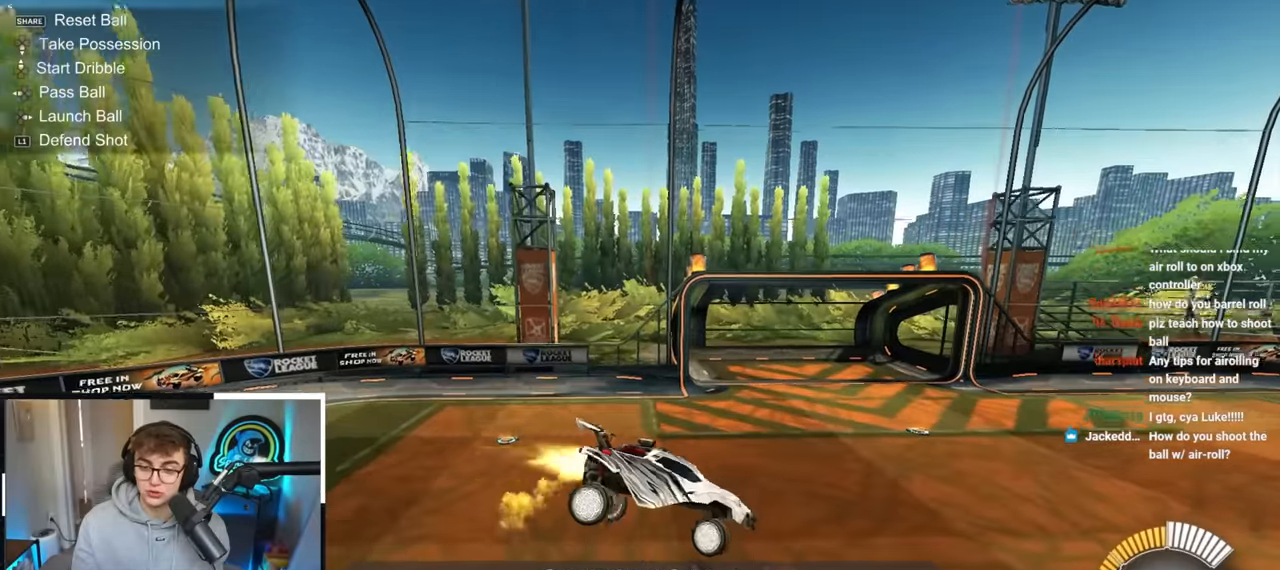
{"buttons": ["L2"], "left_stick": "up-right", "right_stick": "center", "events": [[17, "left_stick", "up-right"], [167, "L2", "up"], [350, "L2", "down"]]}
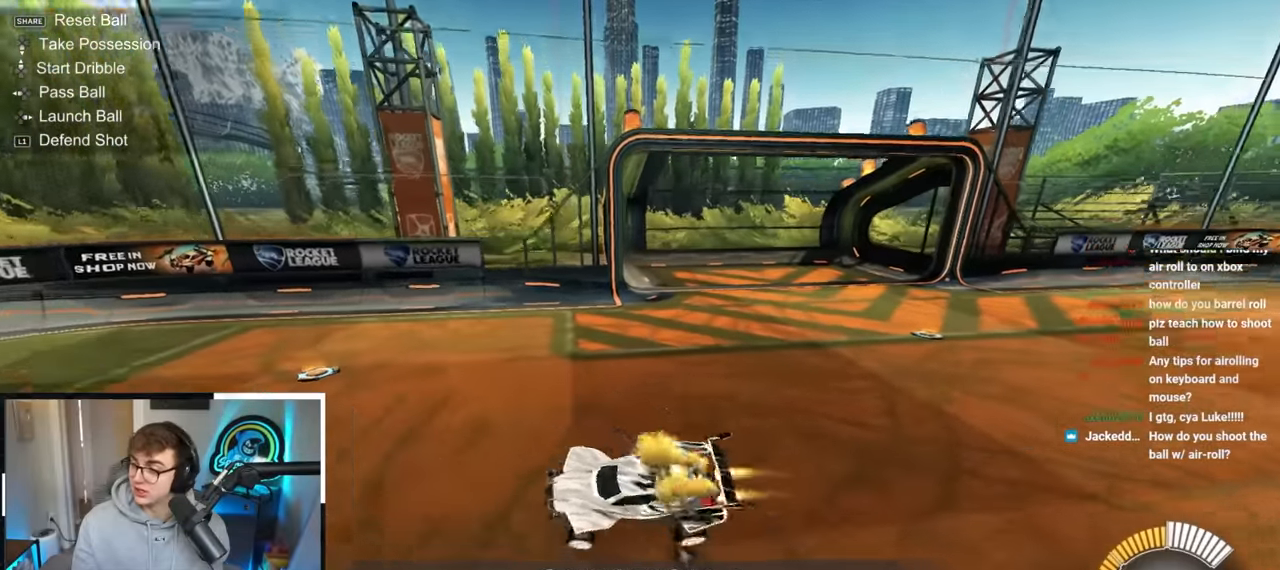
{"buttons": [], "left_stick": "up", "right_stick": "center", "events": [[200, "L2", "up"], [283, "L2", "down"], [350, "left_stick", "up"], [483, "L2", "up"]]}
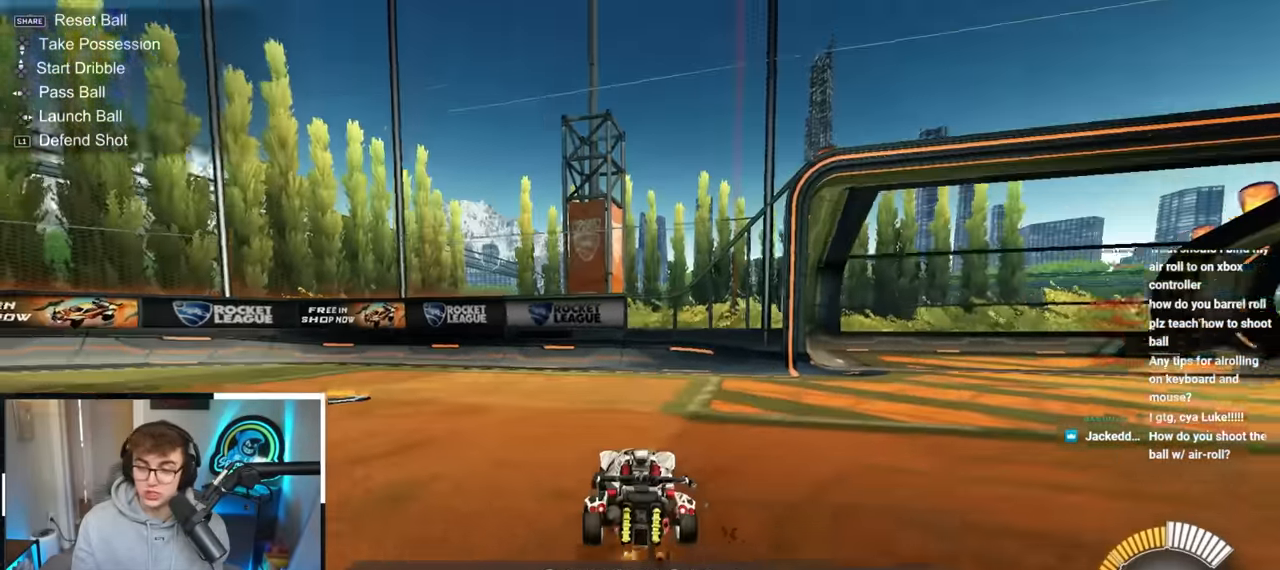
{"buttons": [], "left_stick": "left", "right_stick": "center", "events": [[117, "left_stick", "up-left"], [167, "R1", "down"], [250, "left_stick", "left"], [450, "R1", "up"]]}
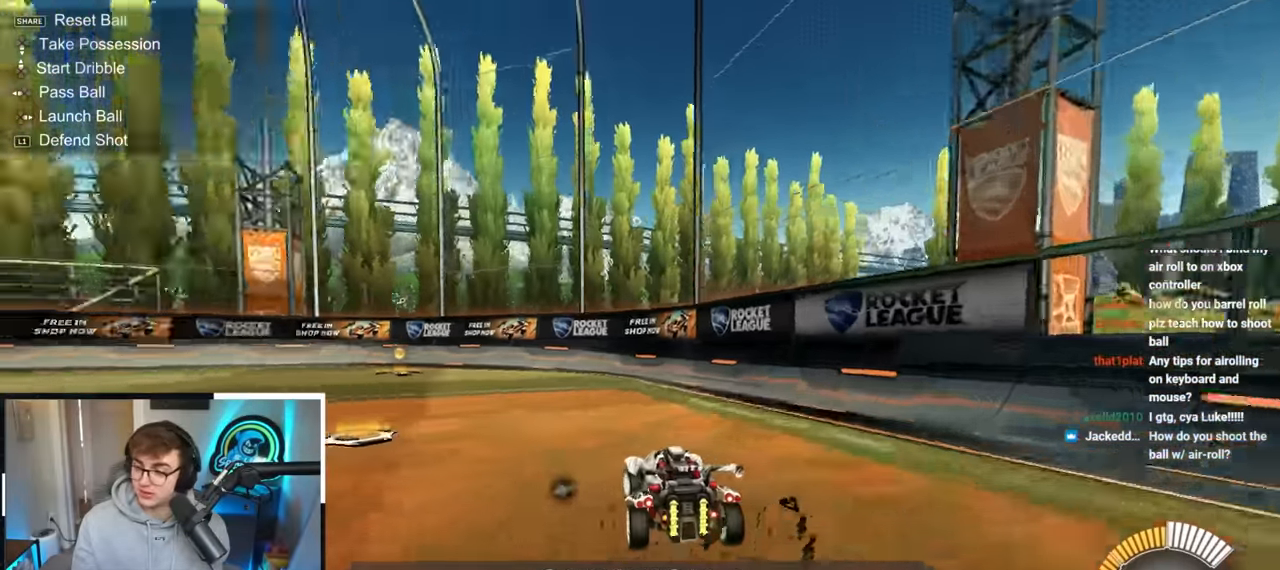
{"buttons": [], "left_stick": "up-left", "right_stick": "center", "events": [[83, "left_stick", "up-left"], [133, "R1", "down"], [167, "R1", "up"]]}
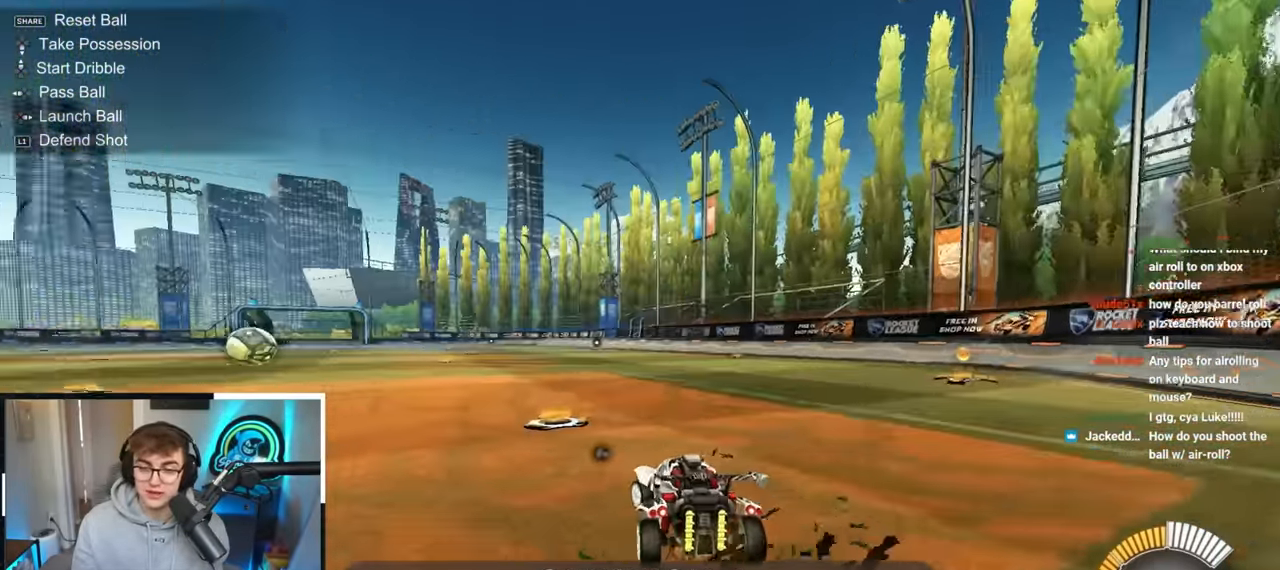
{"buttons": [], "left_stick": "up", "right_stick": "center", "events": [[83, "L2", "down"], [217, "left_stick", "center"], [317, "L2", "up"], [450, "left_stick", "up"]]}
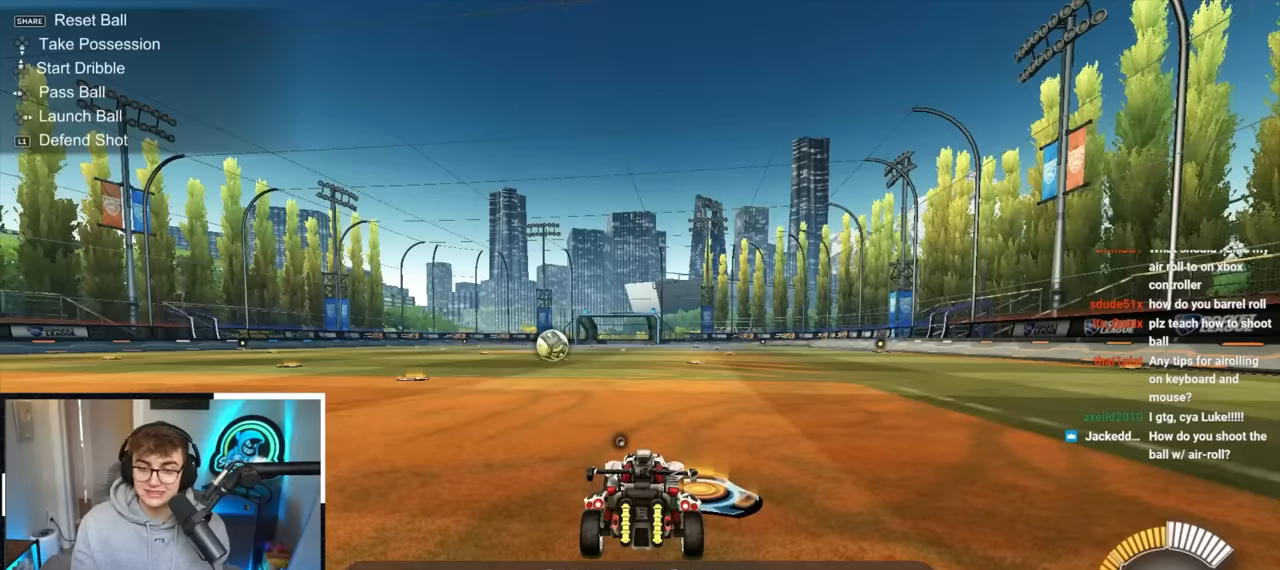
{"buttons": [], "left_stick": "center", "right_stick": "center", "events": [[83, "left_stick", "center"]]}
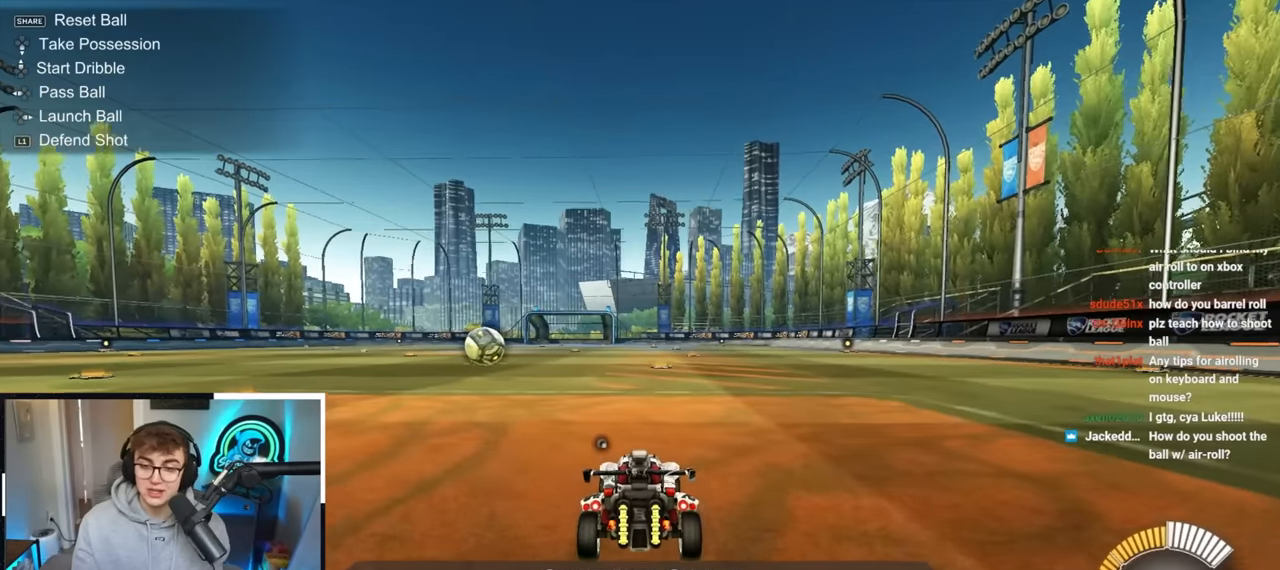
{"buttons": [], "left_stick": "center", "right_stick": "center", "events": [[300, "left_stick", "down"], [433, "left_stick", "center"]]}
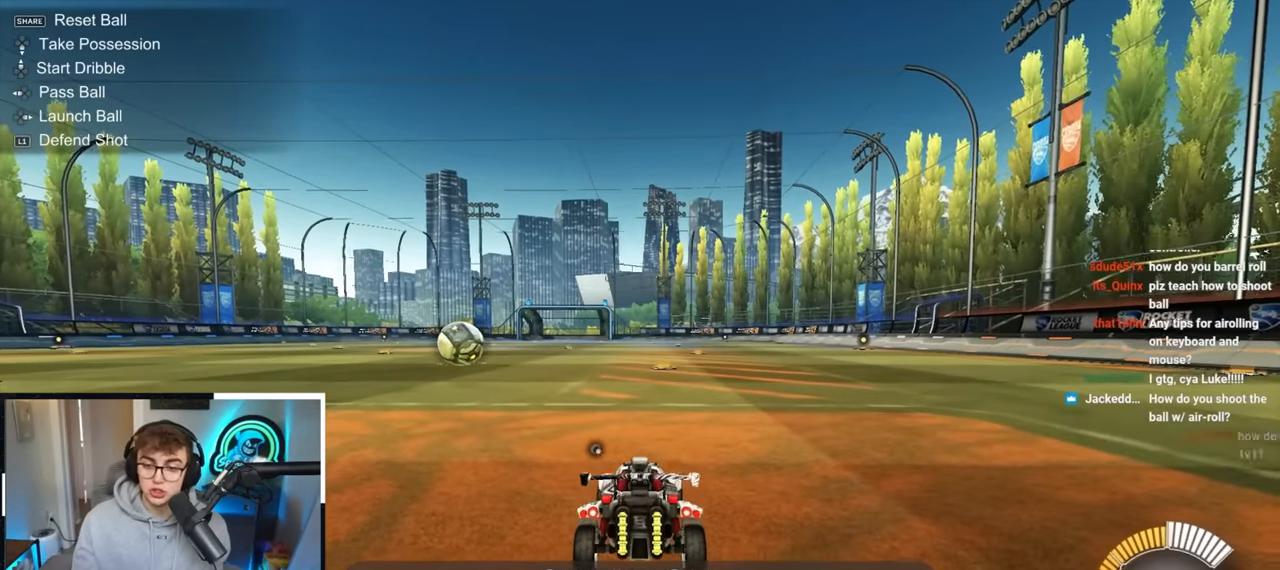
{"buttons": [], "left_stick": "center", "right_stick": "center", "events": [[133, "left_stick", "down"], [333, "left_stick", "center"]]}
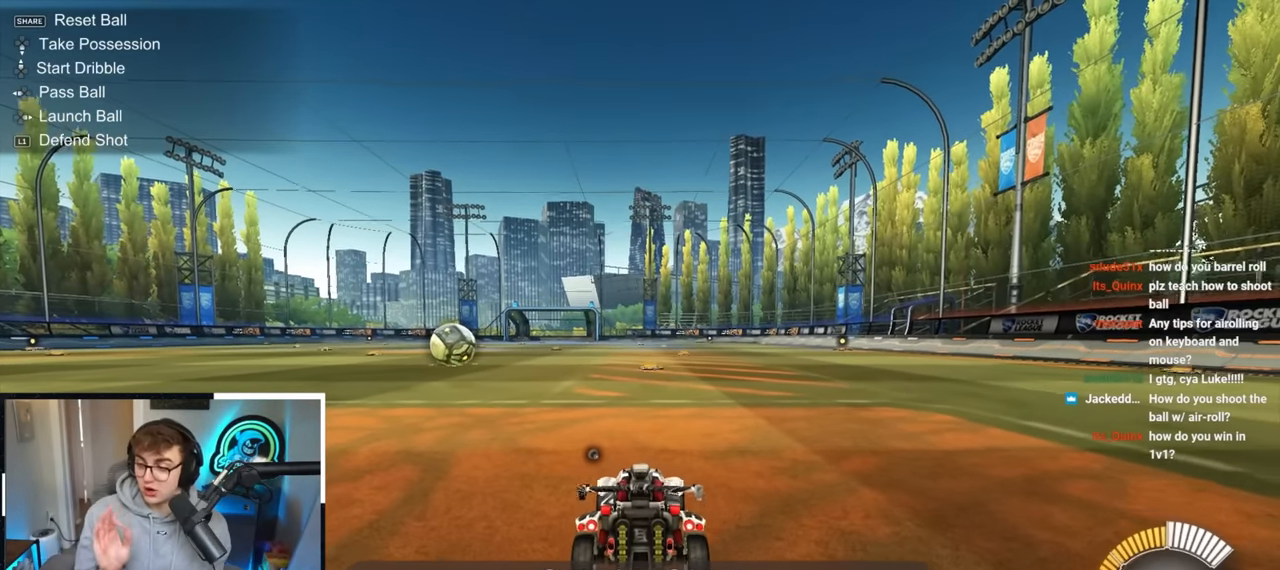
{"buttons": [], "left_stick": "center", "right_stick": "center", "events": []}
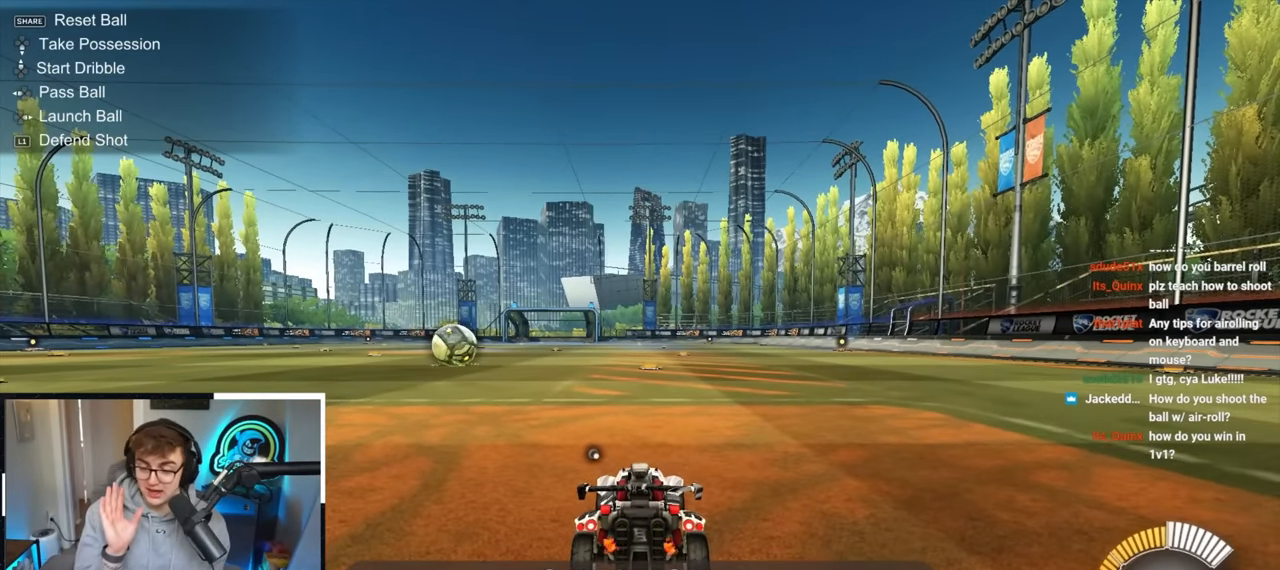
{"buttons": [], "left_stick": "center", "right_stick": "center", "events": []}
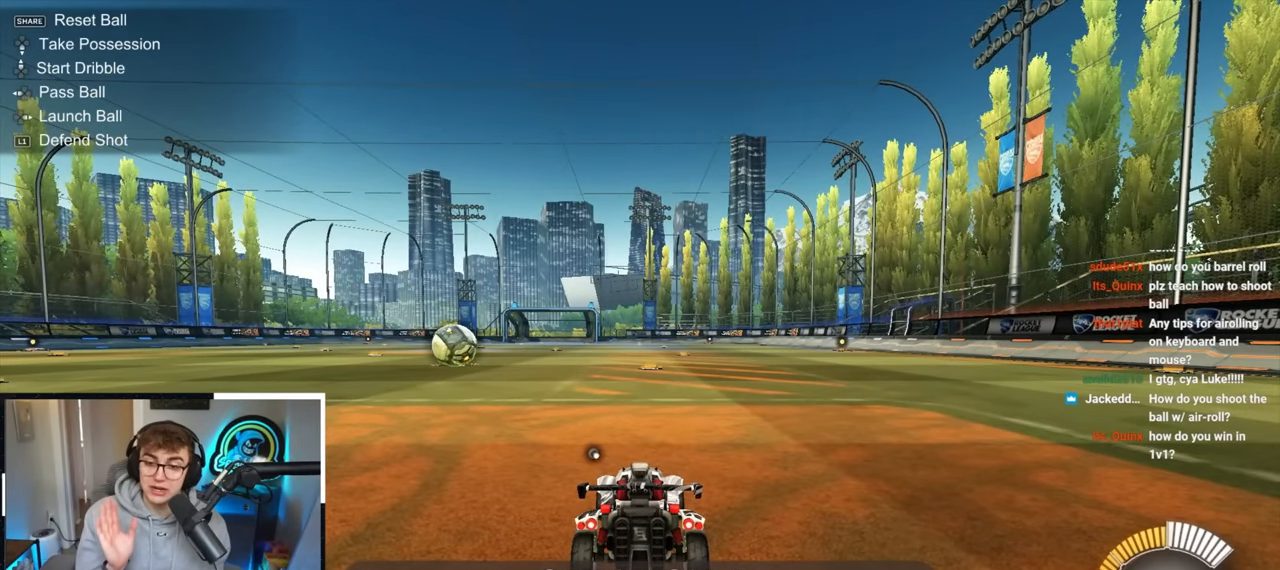
{"buttons": [], "left_stick": "up", "right_stick": "center", "events": [[467, "left_stick", "up"]]}
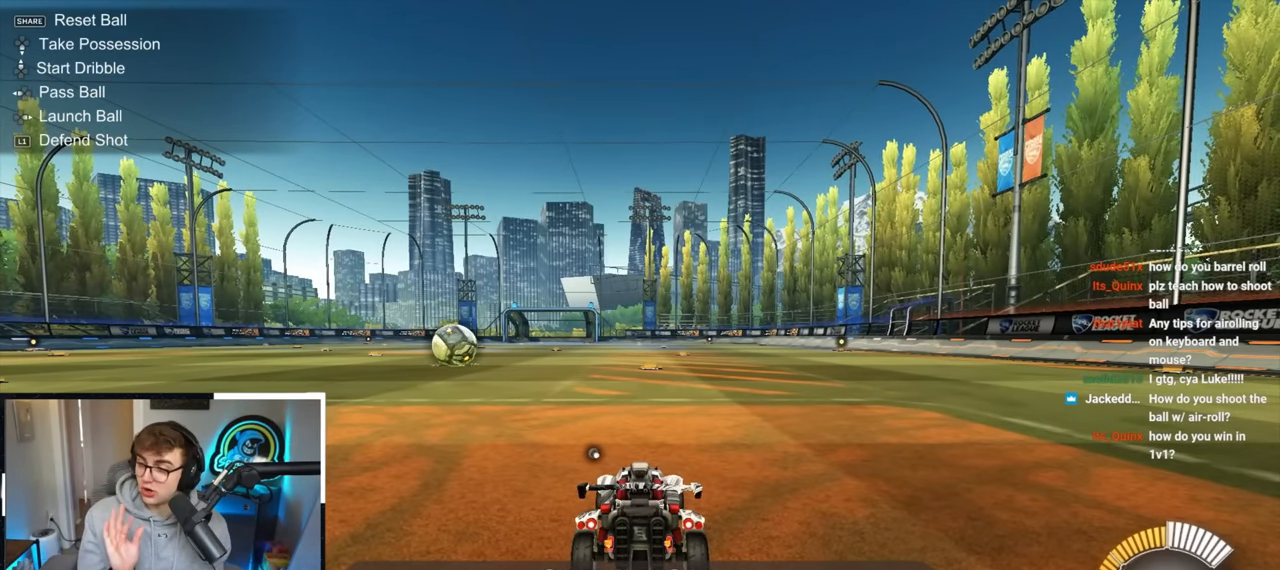
{"buttons": [], "left_stick": "down", "right_stick": "center", "events": [[200, "left_stick", "center"], [367, "left_stick", "down"]]}
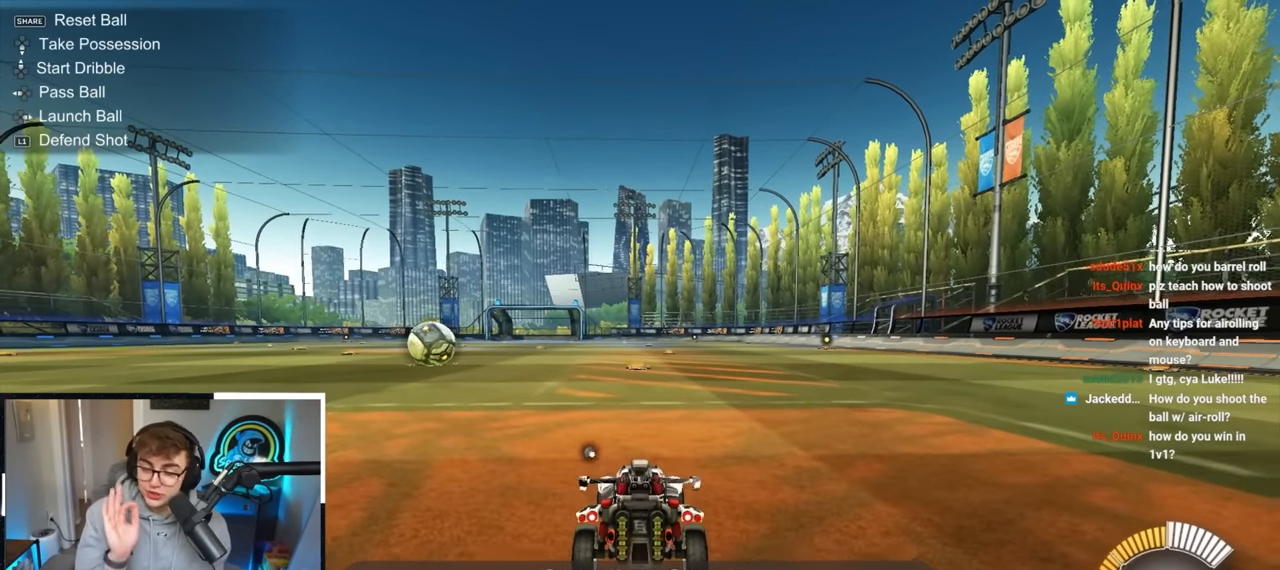
{"buttons": [], "left_stick": "down", "right_stick": "center", "events": [[83, "left_stick", "center"], [367, "left_stick", "down"]]}
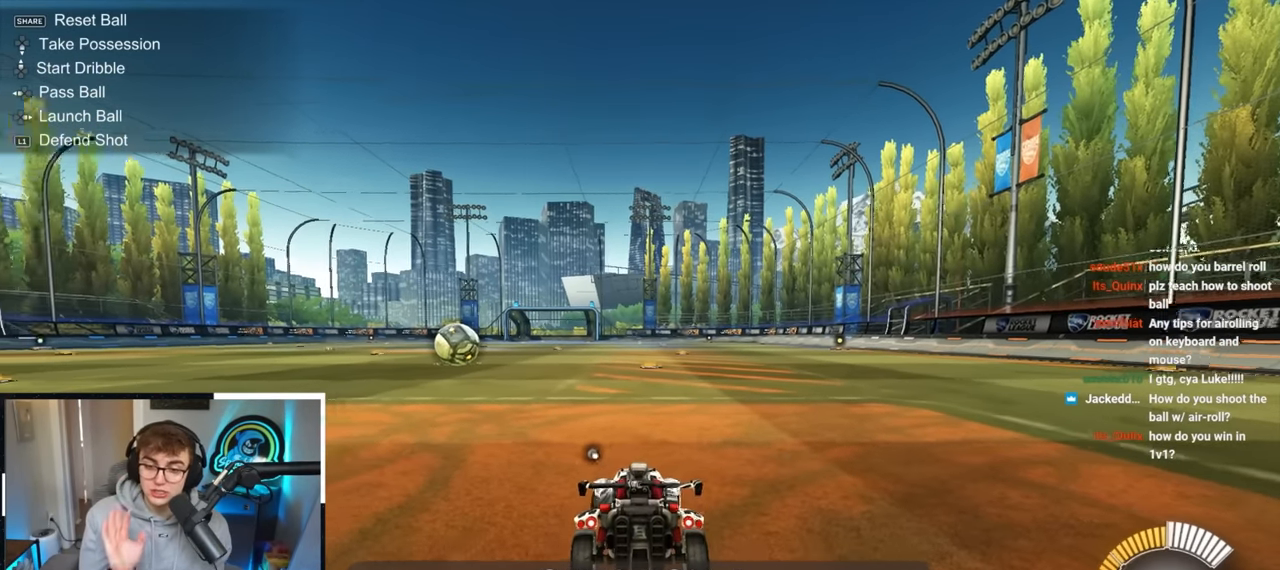
{"buttons": [], "left_stick": "up", "right_stick": "center", "events": [[50, "left_stick", "center"], [233, "left_stick", "down-left"], [400, "left_stick", "center"], [500, "left_stick", "up"]]}
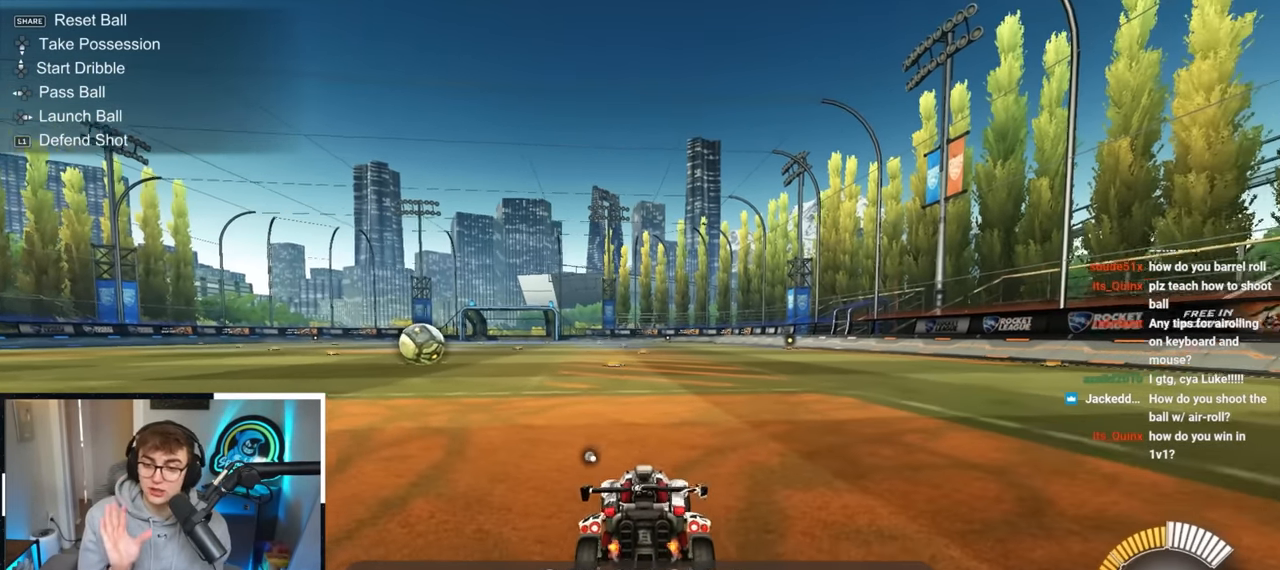
{"buttons": [], "left_stick": "center", "right_stick": "center", "events": [[200, "left_stick", "center"]]}
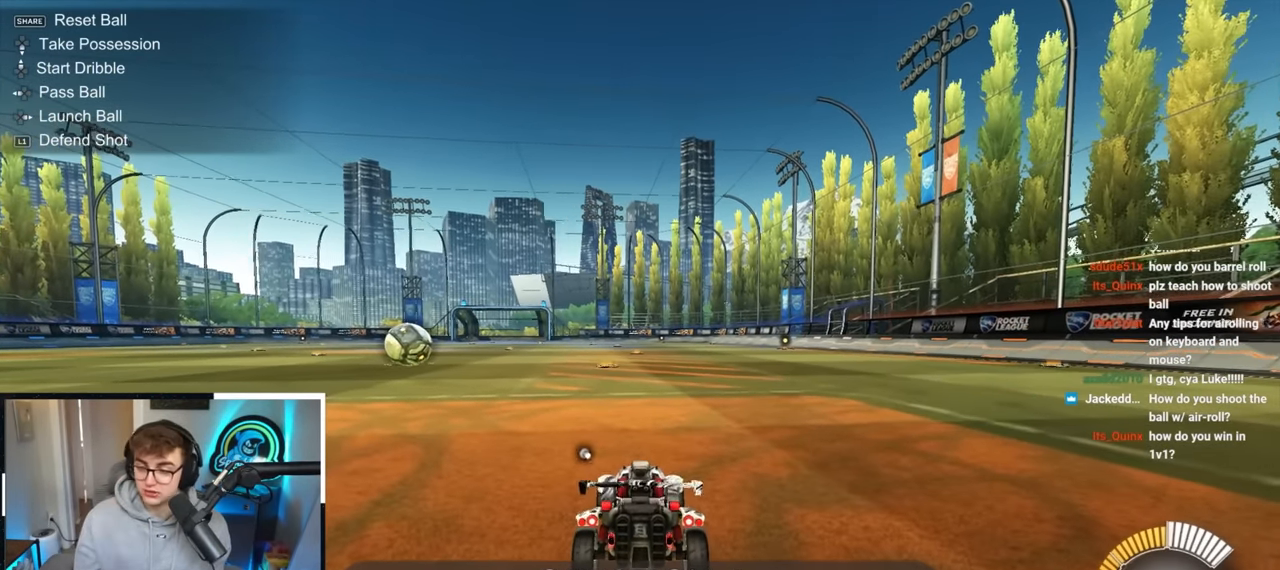
{"buttons": [], "left_stick": "up", "right_stick": "center", "events": [[117, "left_stick", "up-left"], [217, "left_stick", "up"]]}
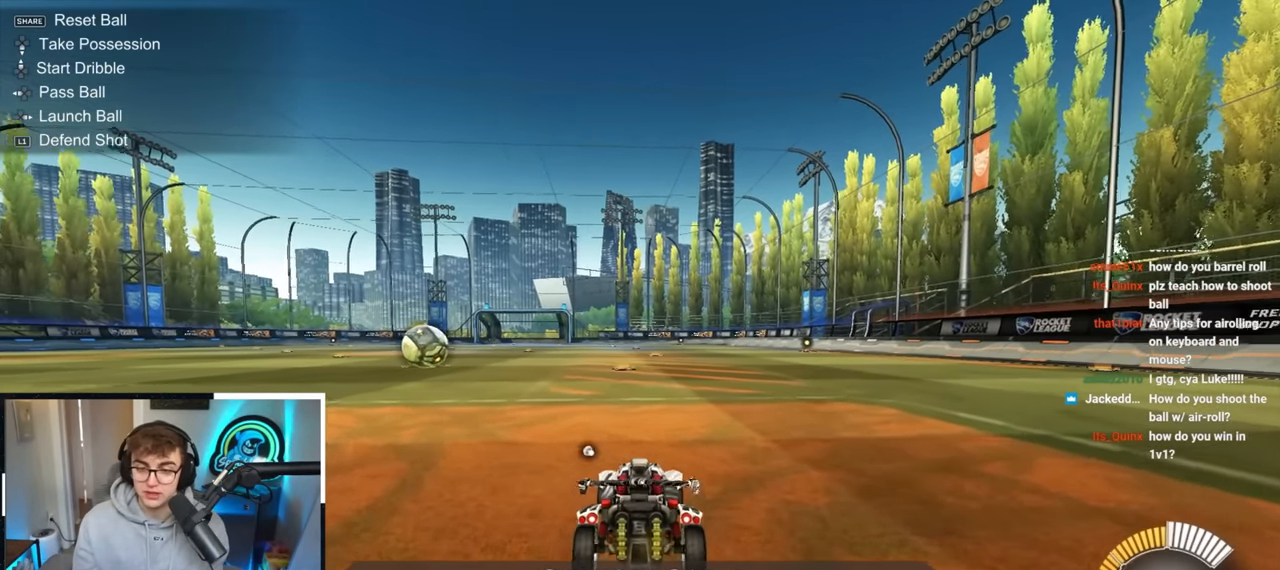
{"buttons": [], "left_stick": "center", "right_stick": "center", "events": [[133, "left_stick", "center"], [317, "left_stick", "up"], [450, "left_stick", "center"]]}
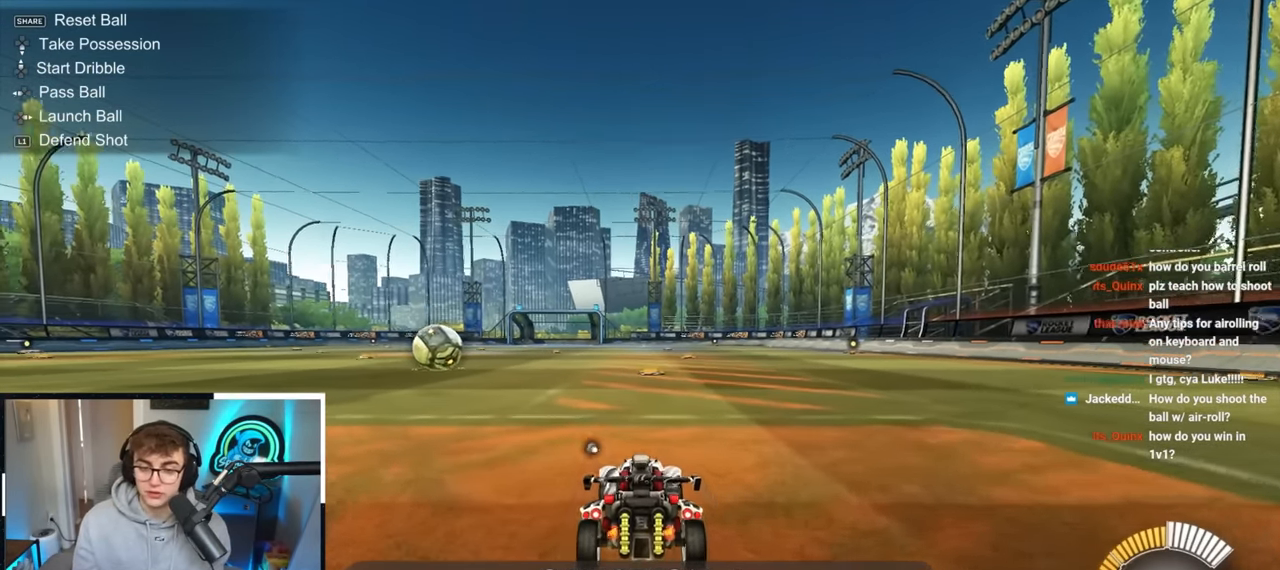
{"buttons": [], "left_stick": "center", "right_stick": "center", "events": [[117, "left_stick", "down"], [217, "left_stick", "center"]]}
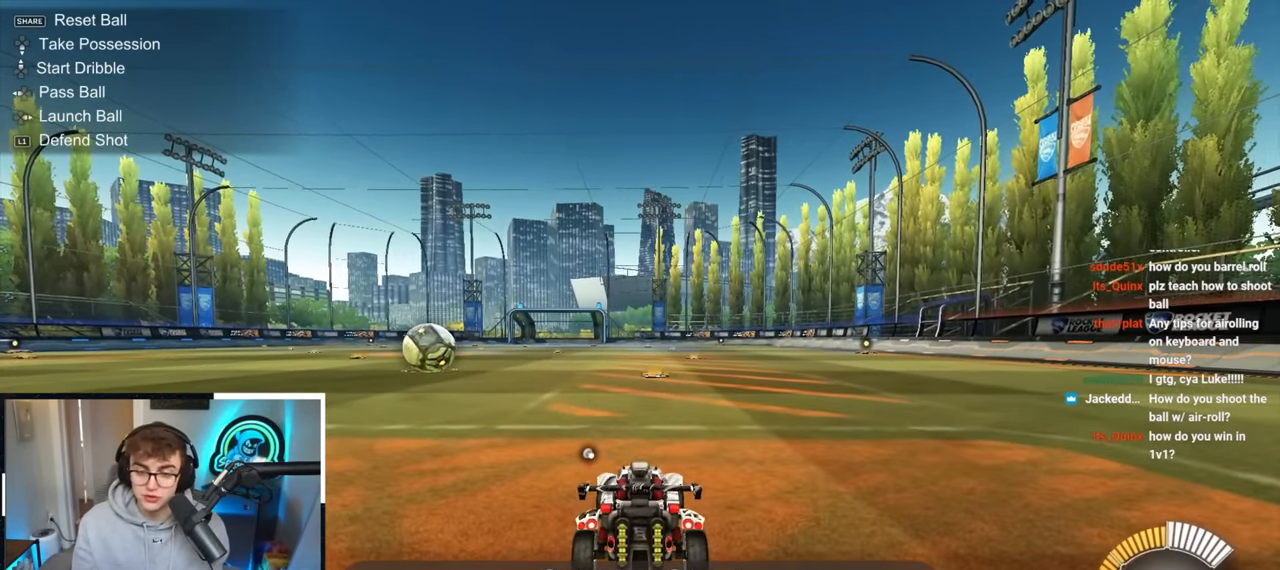
{"buttons": [], "left_stick": "down-left", "right_stick": "center", "events": [[367, "left_stick", "down-left"]]}
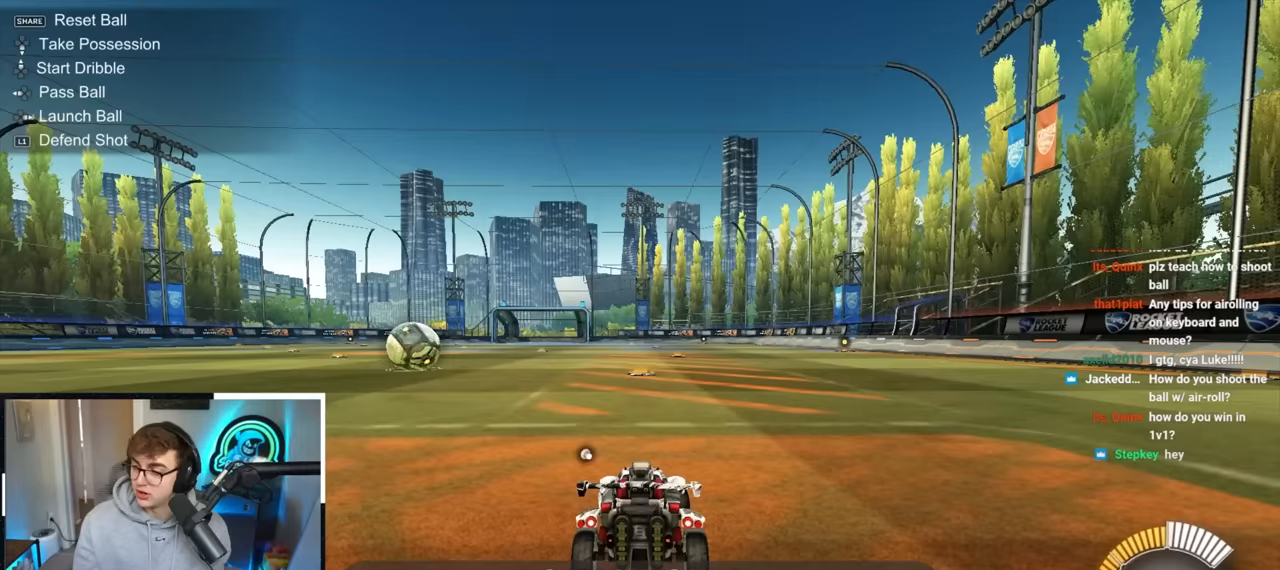
{"buttons": [], "left_stick": "down", "right_stick": "center", "events": [[17, "left_stick", "center"], [167, "left_stick", "up"], [333, "left_stick", "center"], [467, "left_stick", "down"]]}
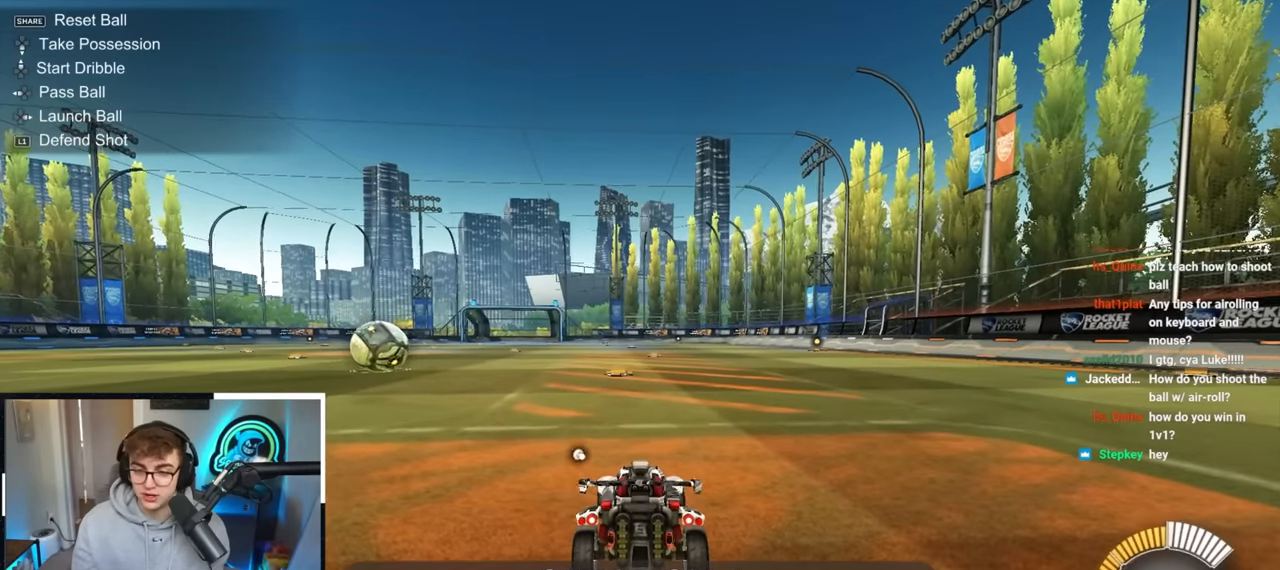
{"buttons": [], "left_stick": "up", "right_stick": "center", "events": [[150, "left_stick", "down-right"], [250, "left_stick", "center"], [400, "left_stick", "up"]]}
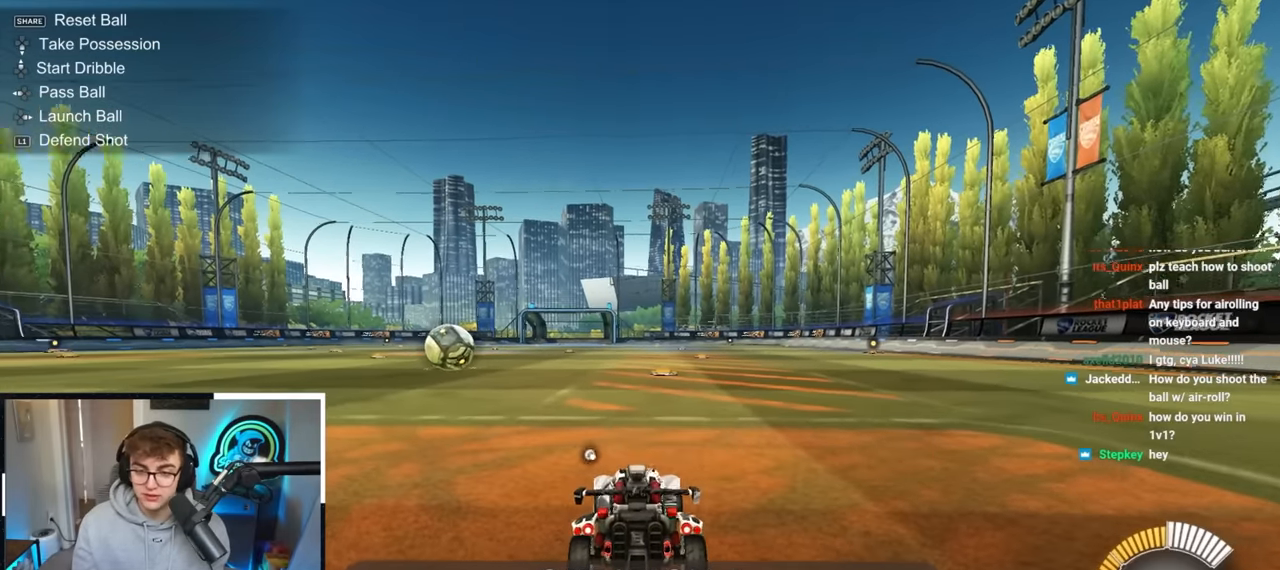
{"buttons": [], "left_stick": "center", "right_stick": "center", "events": [[33, "left_stick", "center"], [217, "left_stick", "right"], [300, "left_stick", "up"], [350, "left_stick", "center"]]}
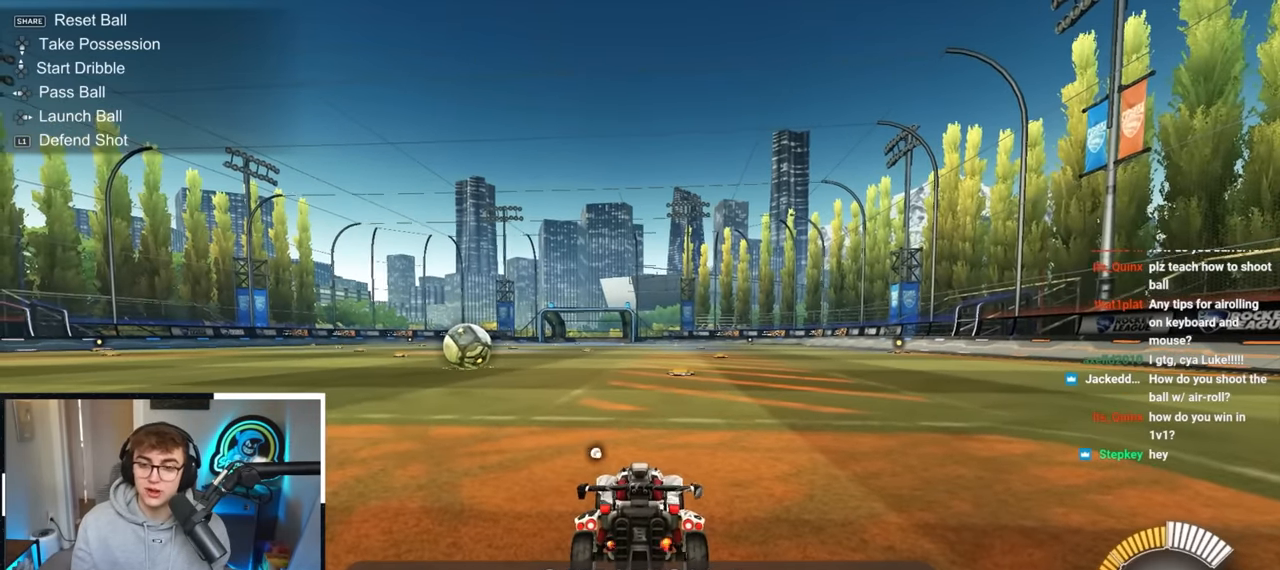
{"buttons": [], "left_stick": "center", "right_stick": "center", "events": [[50, "left_stick", "up-right"], [150, "left_stick", "center"]]}
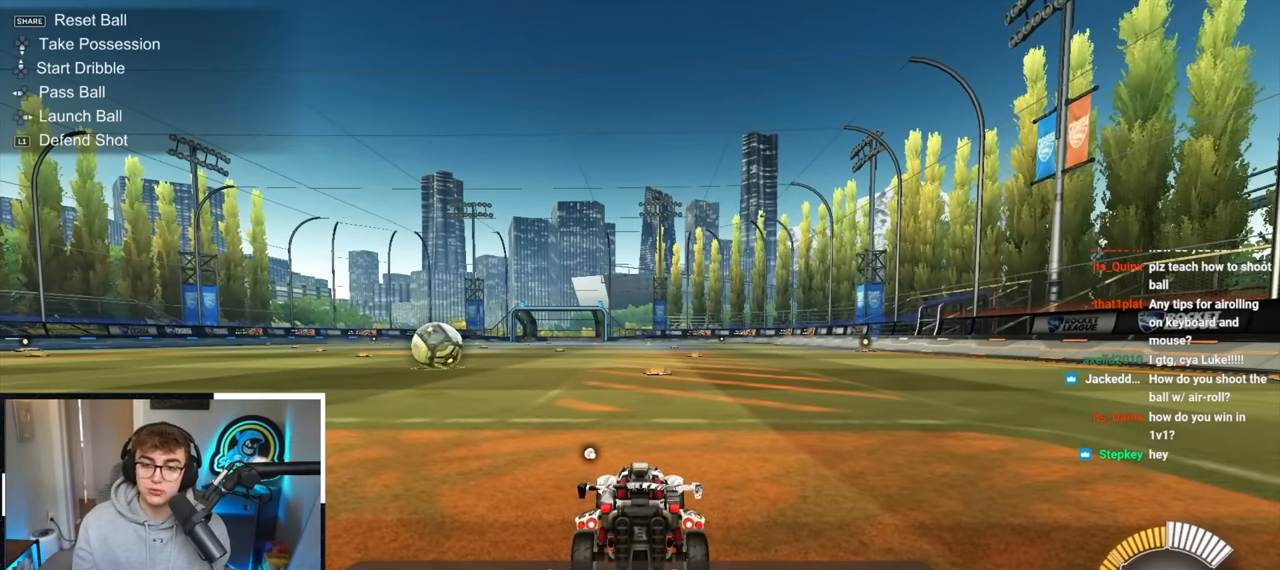
{"buttons": [], "left_stick": "down", "right_stick": "center", "events": [[83, "left_stick", "up-right"], [167, "left_stick", "center"], [417, "left_stick", "down"]]}
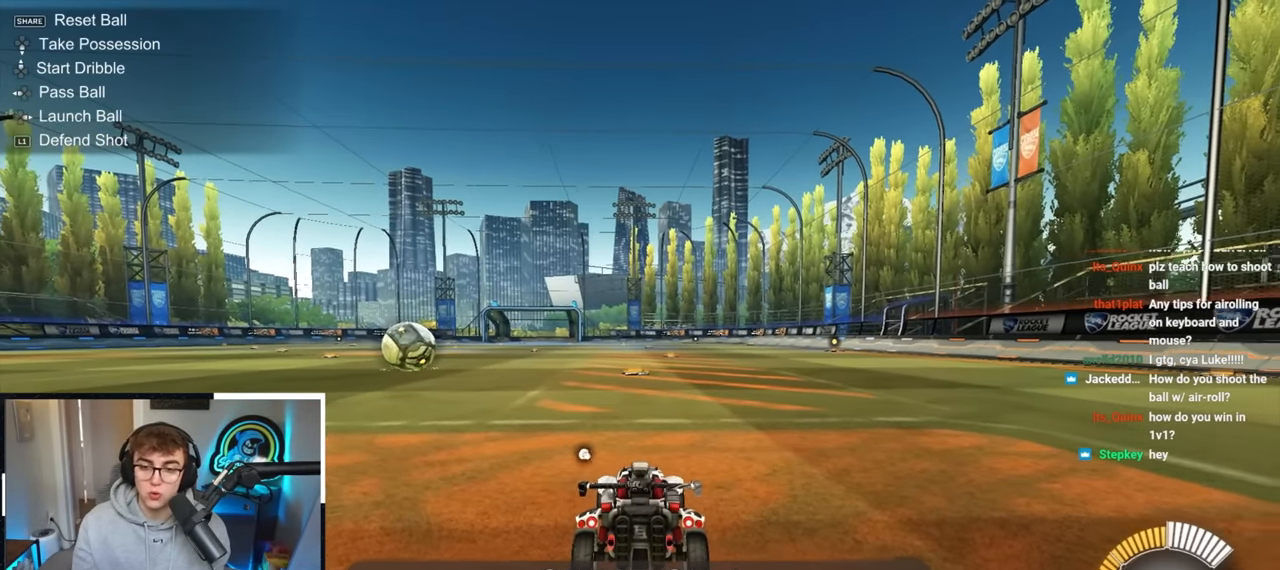
{"buttons": [], "left_stick": "center", "right_stick": "center", "events": [[133, "left_stick", "center"], [267, "left_stick", "up-right"], [400, "left_stick", "up-left"], [483, "left_stick", "center"]]}